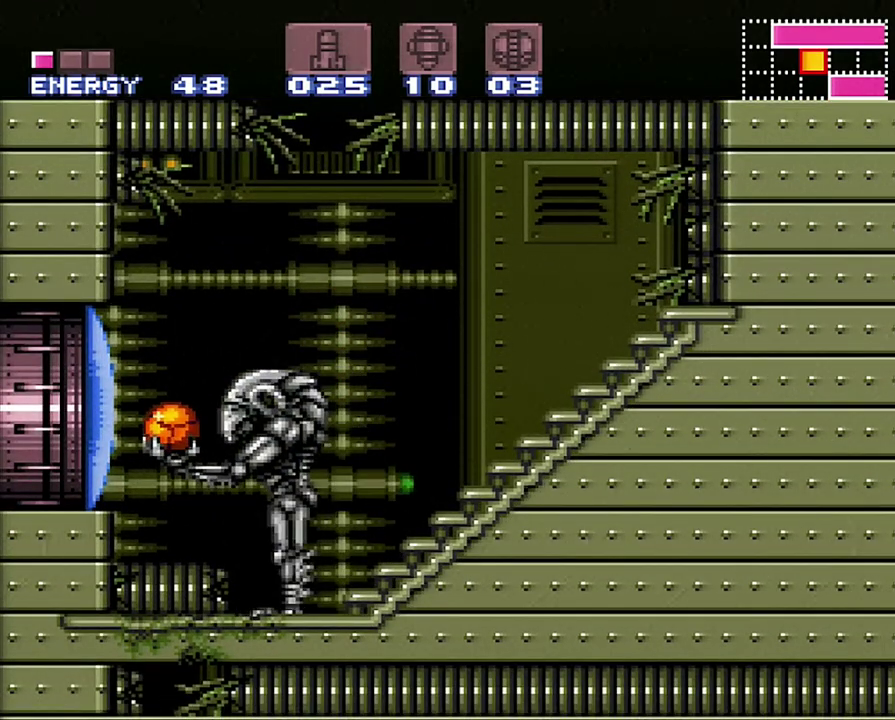
Gameplay with a controller (Nintendo layout); each line is a JSON object with the inputs held at the frame after it. "events" lists button and stick changes between this image and that frame as [ms after this image, input, new state], when the widget could be followed in between. Not read: L3 R3.
{"buttons": ["B"], "events": [[467, "B", "down"]]}
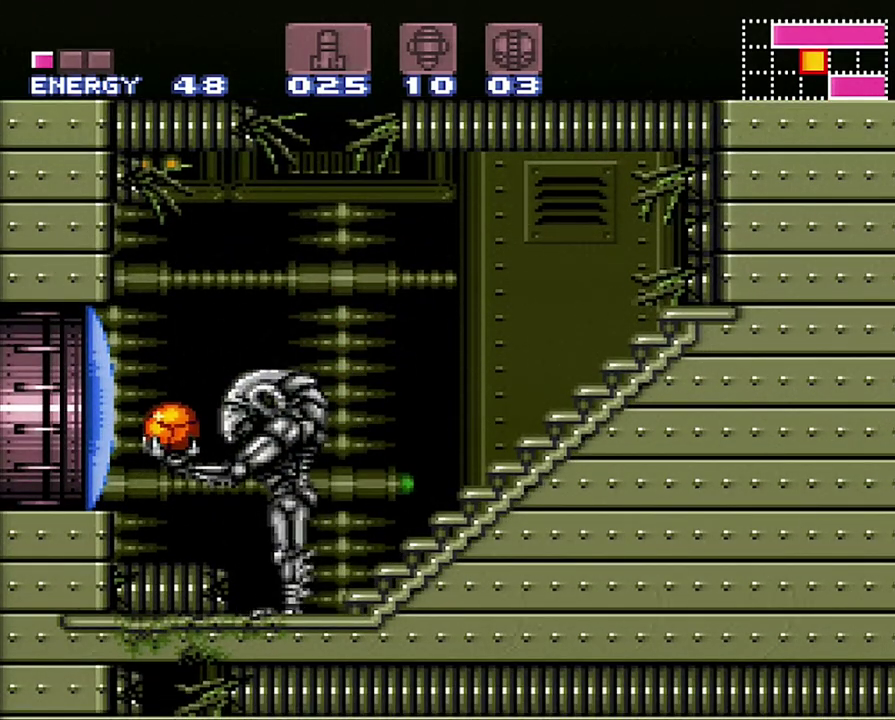
{"buttons": ["DPAD_UP"], "events": [[133, "B", "up"], [183, "B", "down"], [233, "DPAD_UP", "down"], [267, "B", "up"], [350, "B", "down"], [350, "DPAD_UP", "up"], [483, "B", "up"], [483, "DPAD_UP", "down"]]}
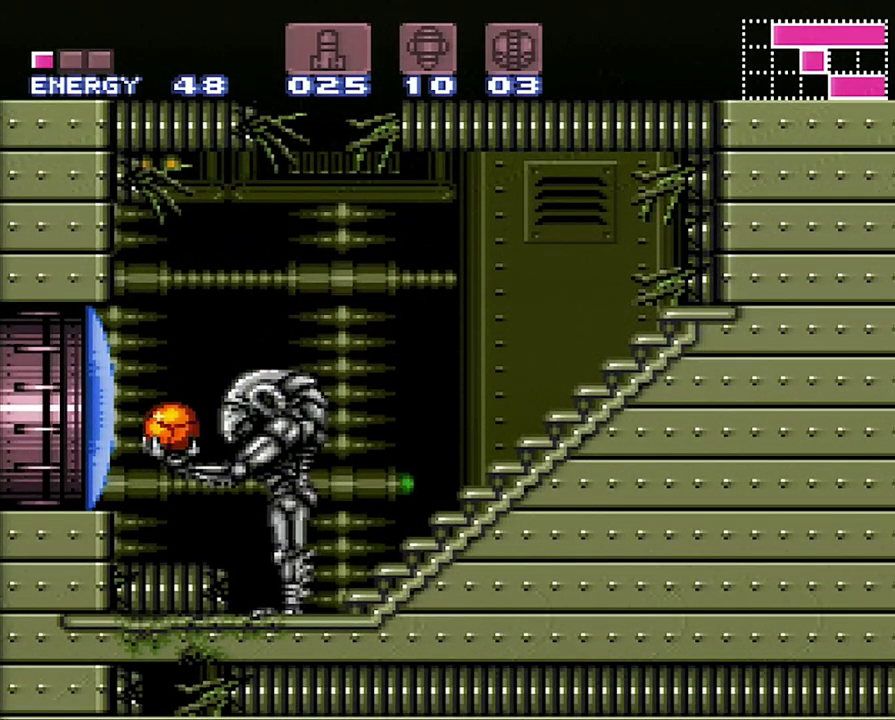
{"buttons": ["B"], "events": [[17, "B", "down"], [100, "DPAD_UP", "up"], [133, "B", "up"], [183, "B", "down"], [183, "DPAD_UP", "down"], [283, "B", "up"], [317, "DPAD_UP", "up"], [350, "B", "down"], [383, "DPAD_UP", "down"], [433, "B", "up"], [500, "B", "down"], [500, "DPAD_UP", "up"]]}
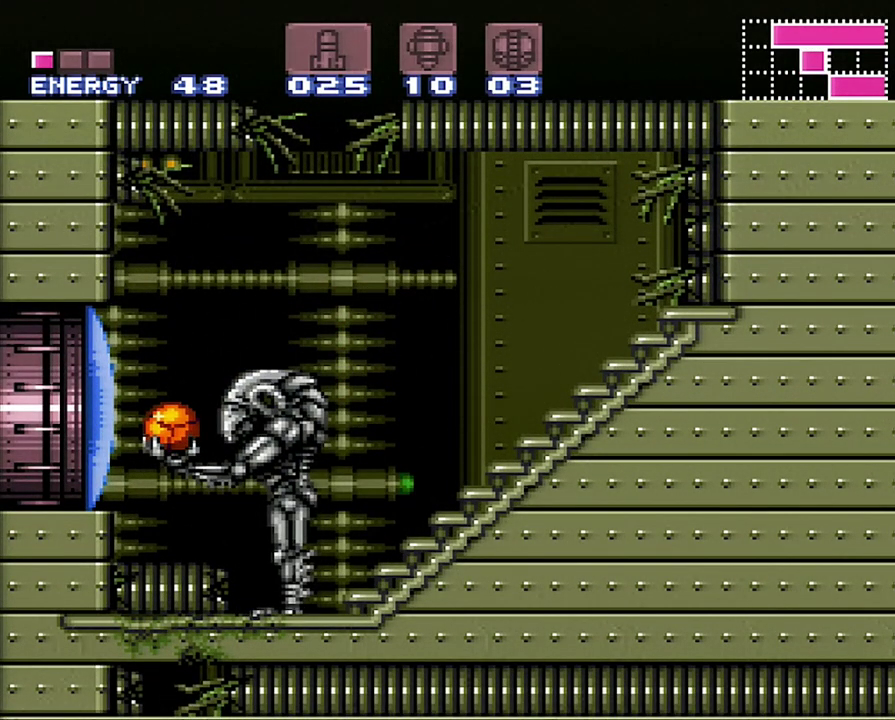
{"buttons": [], "events": [[67, "DPAD_UP", "down"], [100, "B", "up"], [167, "B", "down"], [250, "B", "up"], [350, "B", "down"], [417, "B", "up"], [433, "DPAD_UP", "up"]]}
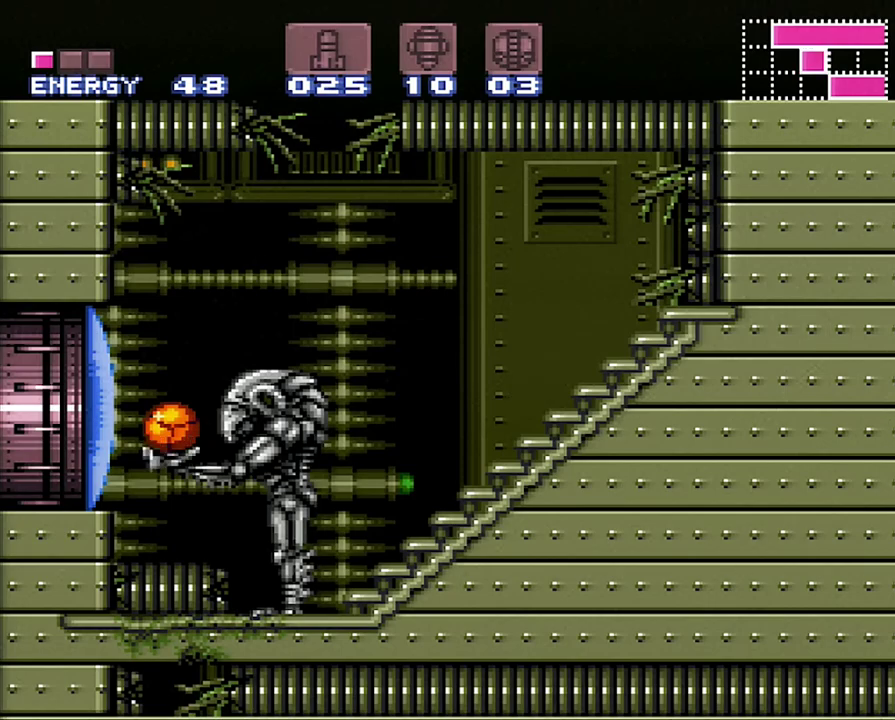
{"buttons": ["DPAD_UP"], "events": [[50, "B", "down"], [100, "B", "up"], [100, "DPAD_UP", "down"], [200, "B", "down"], [283, "B", "up"], [283, "DPAD_UP", "up"], [350, "B", "down"], [350, "DPAD_UP", "down"], [433, "B", "up"]]}
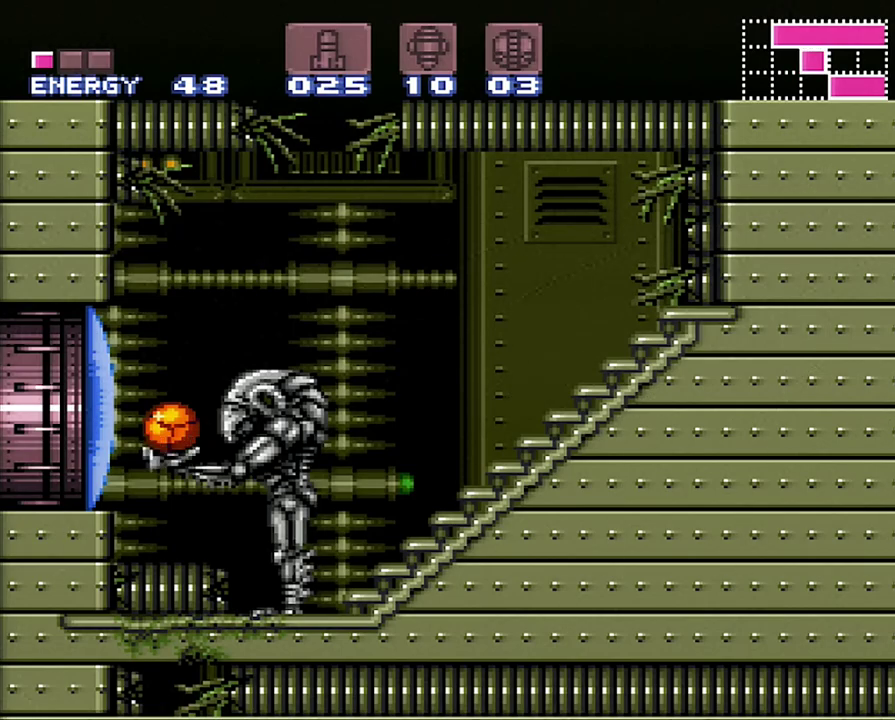
{"buttons": ["DPAD_UP"], "events": [[33, "B", "down"], [133, "B", "up"], [183, "B", "down"], [217, "DPAD_UP", "up"], [300, "B", "up"], [300, "DPAD_UP", "down"], [400, "B", "down"], [500, "B", "up"]]}
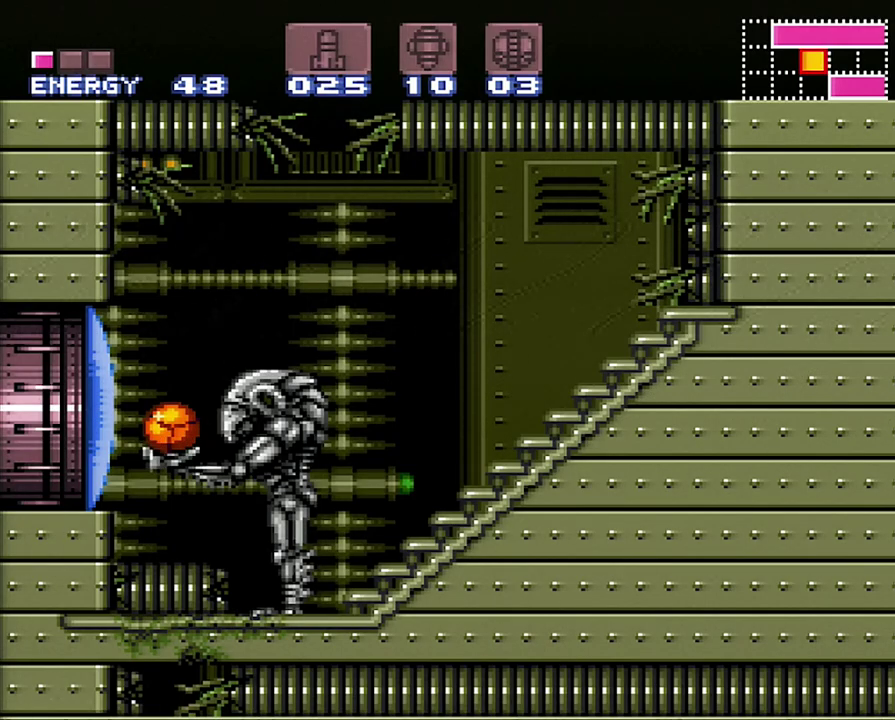
{"buttons": ["B", "DPAD_UP"], "events": [[100, "B", "down"], [167, "DPAD_UP", "up"], [183, "B", "up"], [217, "DPAD_UP", "down"], [250, "B", "down"], [333, "B", "up"], [383, "DPAD_UP", "up"], [433, "B", "down"], [433, "DPAD_UP", "down"]]}
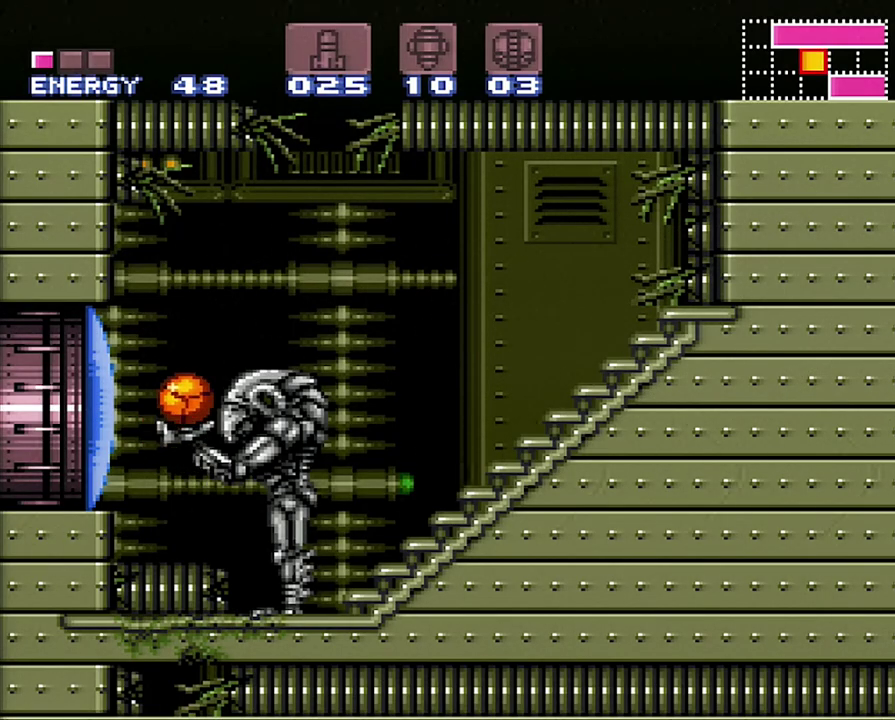
{"buttons": ["B", "DPAD_UP"], "events": [[33, "B", "up"], [117, "DPAD_UP", "up"], [133, "B", "down"], [183, "DPAD_UP", "down"], [217, "B", "up"], [317, "B", "down"], [383, "DPAD_UP", "up"], [433, "B", "up"], [433, "DPAD_UP", "down"], [500, "B", "down"]]}
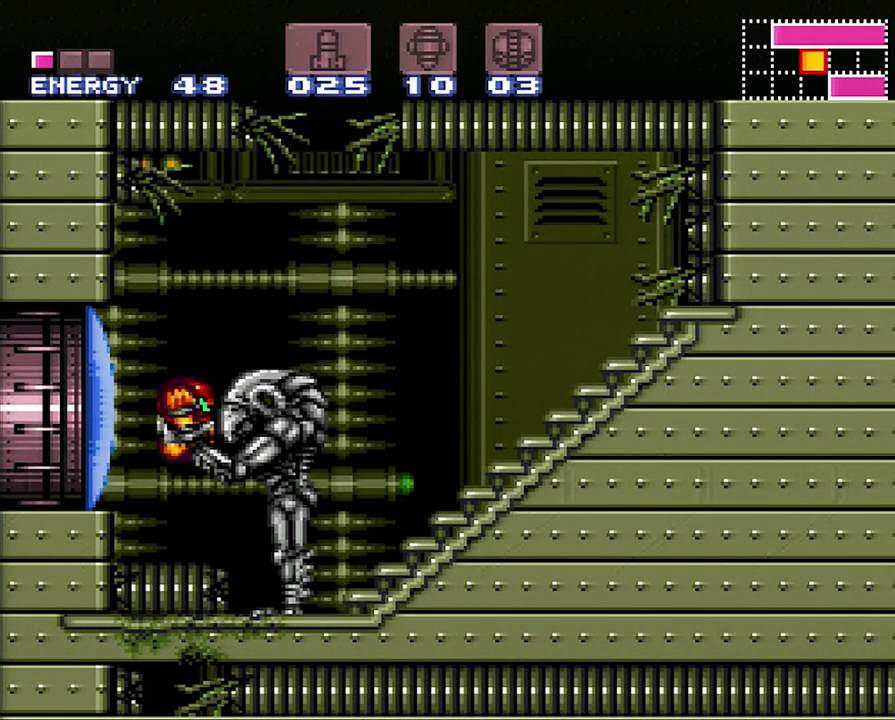
{"buttons": [], "events": [[150, "DPAD_LEFT", "down"], [150, "DPAD_UP", "up"], [200, "B", "up"], [283, "Y", "down"], [383, "DPAD_LEFT", "up"], [383, "Y", "up"]]}
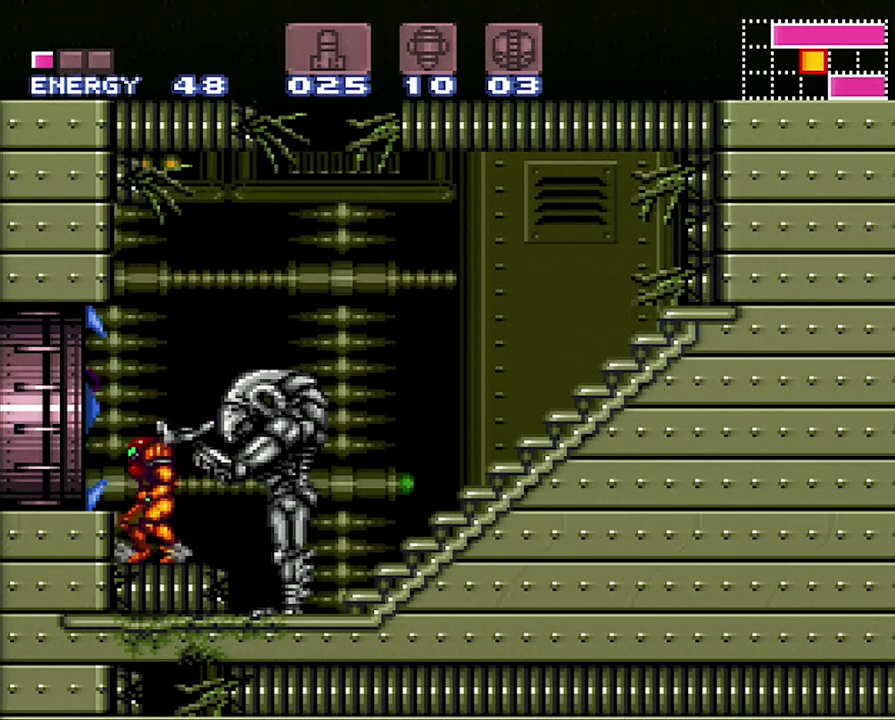
{"buttons": ["B", "DPAD_LEFT"], "events": [[183, "DPAD_LEFT", "down"], [417, "B", "down"]]}
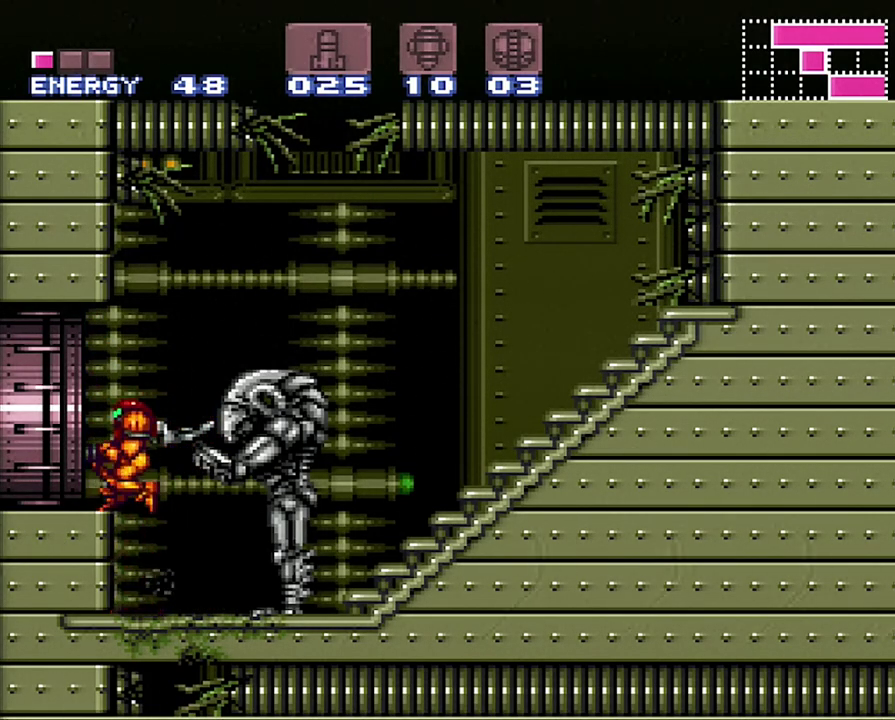
{"buttons": ["A", "DPAD_LEFT"], "events": [[67, "B", "up"], [150, "A", "down"]]}
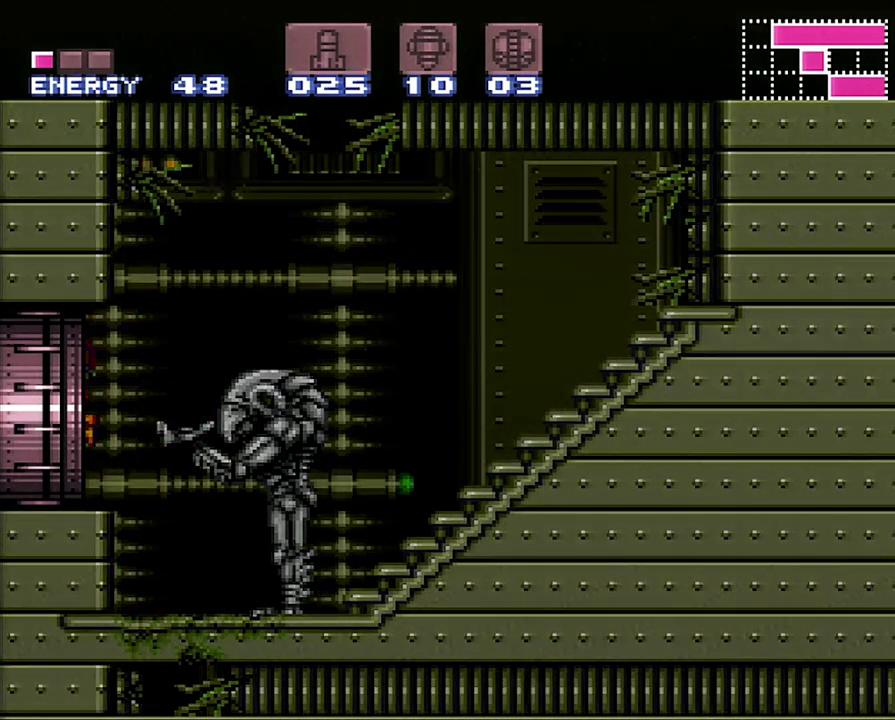
{"buttons": ["A", "DPAD_LEFT"], "events": []}
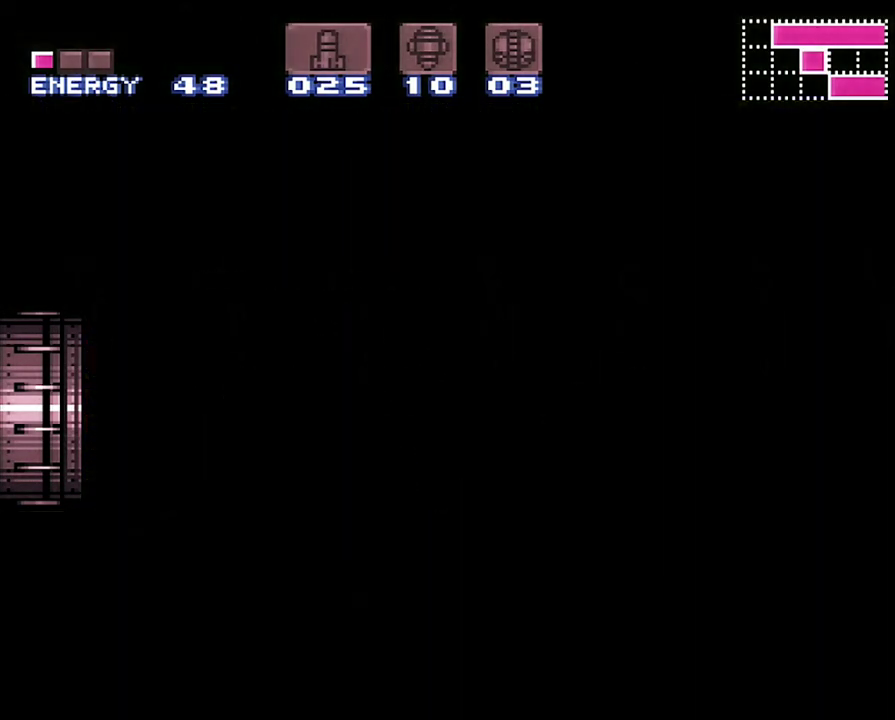
{"buttons": ["A", "DPAD_LEFT"], "events": []}
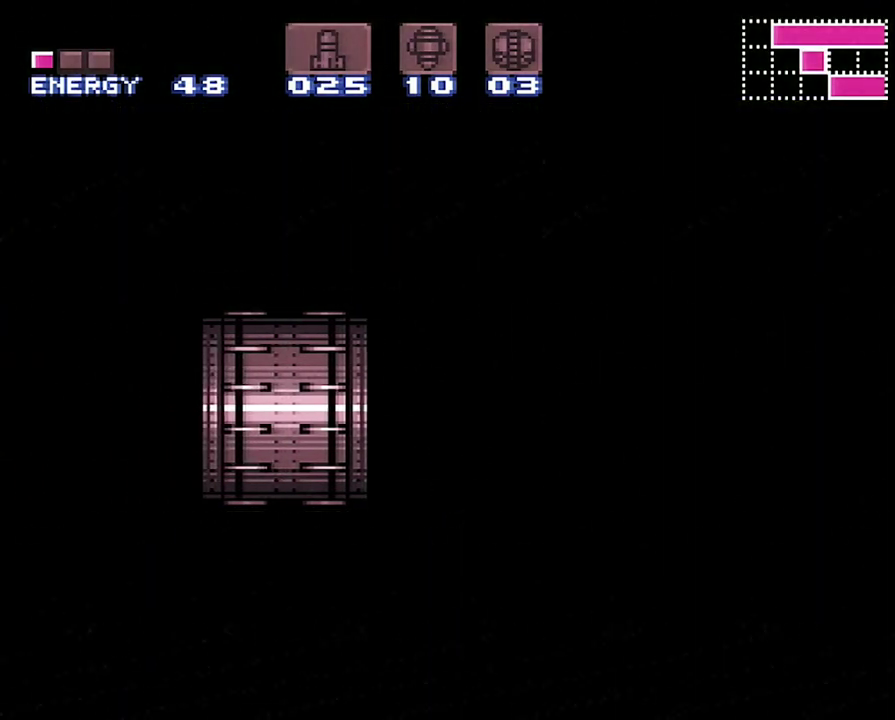
{"buttons": ["A", "Y", "DPAD_LEFT"], "events": [[467, "Y", "down"]]}
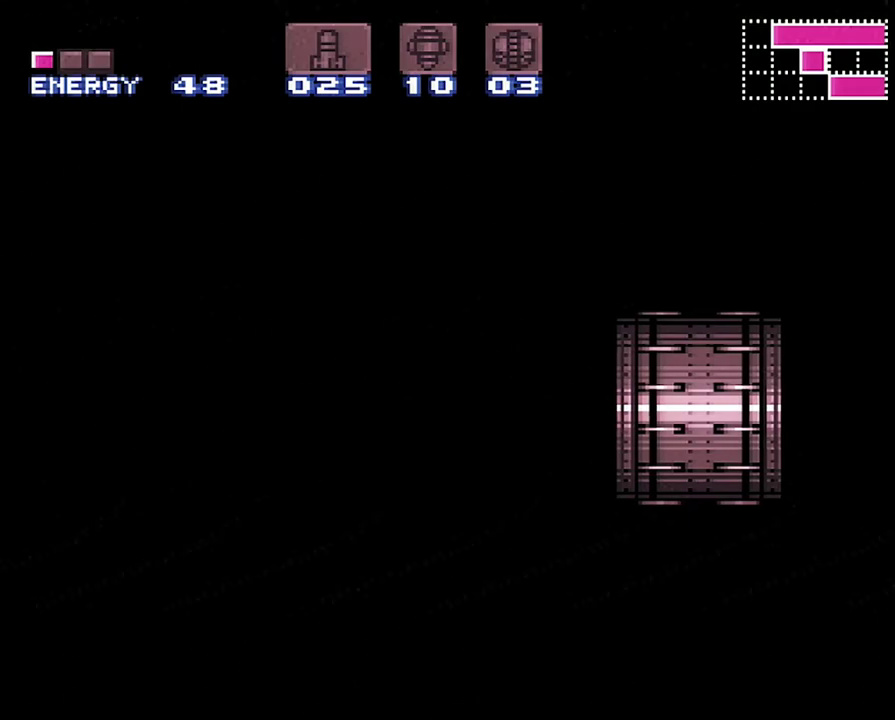
{"buttons": ["A", "Y", "DPAD_LEFT"], "events": [[67, "Y", "up"], [350, "Y", "down"]]}
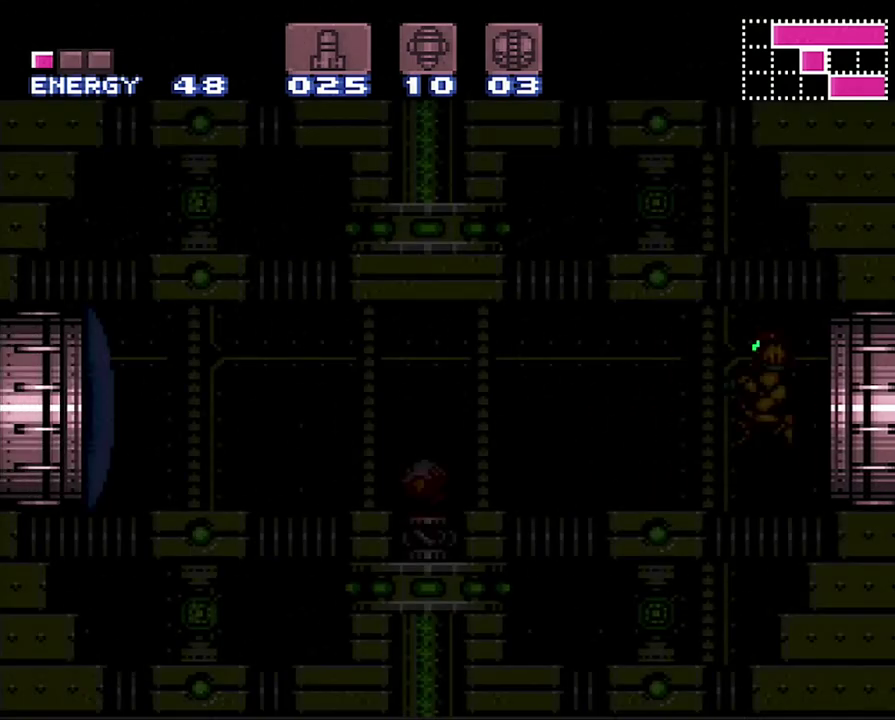
{"buttons": ["A", "DPAD_LEFT"], "events": [[17, "Y", "up"]]}
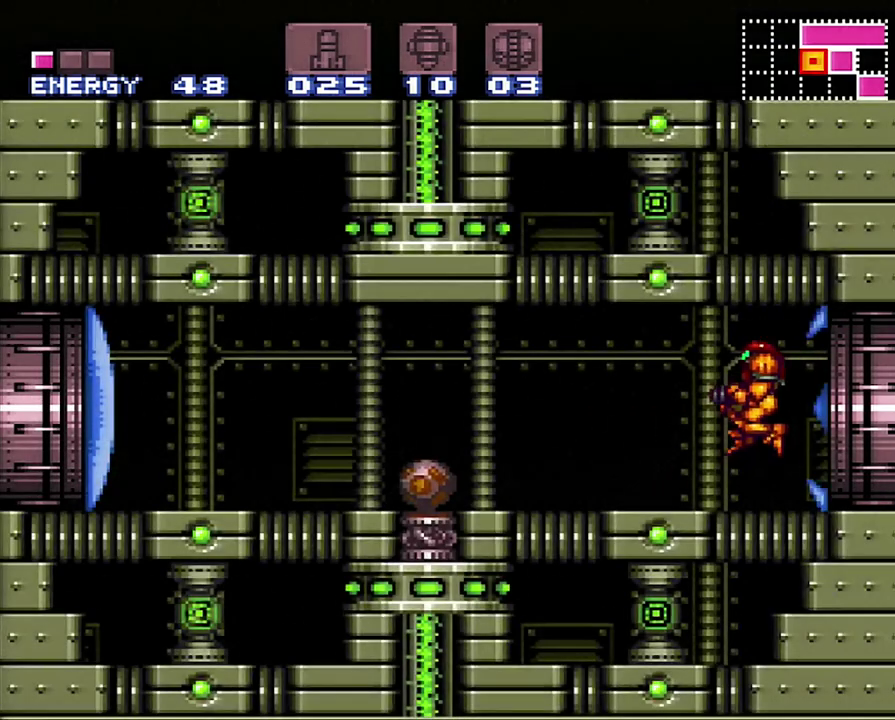
{"buttons": ["A", "DPAD_LEFT"], "events": [[217, "Y", "down"], [283, "Y", "up"], [383, "Y", "down"], [500, "Y", "up"]]}
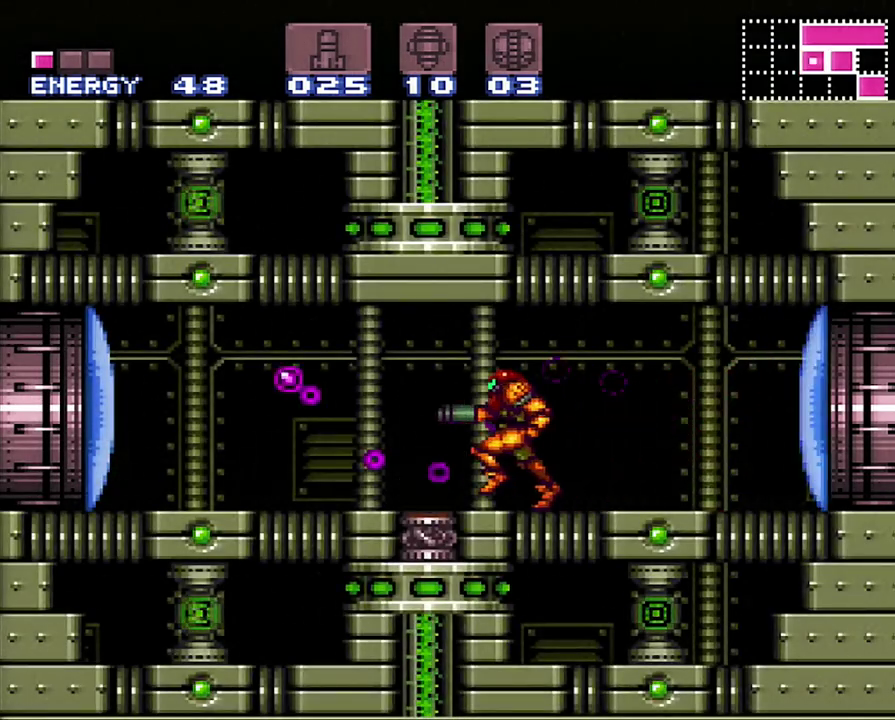
{"buttons": ["A", "DPAD_LEFT"], "events": []}
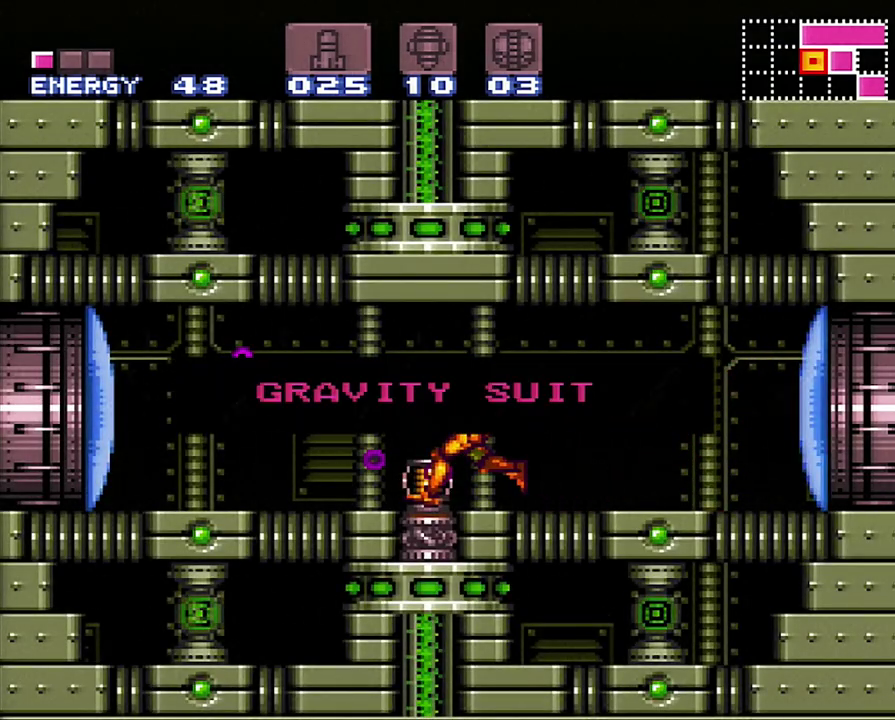
{"buttons": ["A", "DPAD_LEFT"], "events": []}
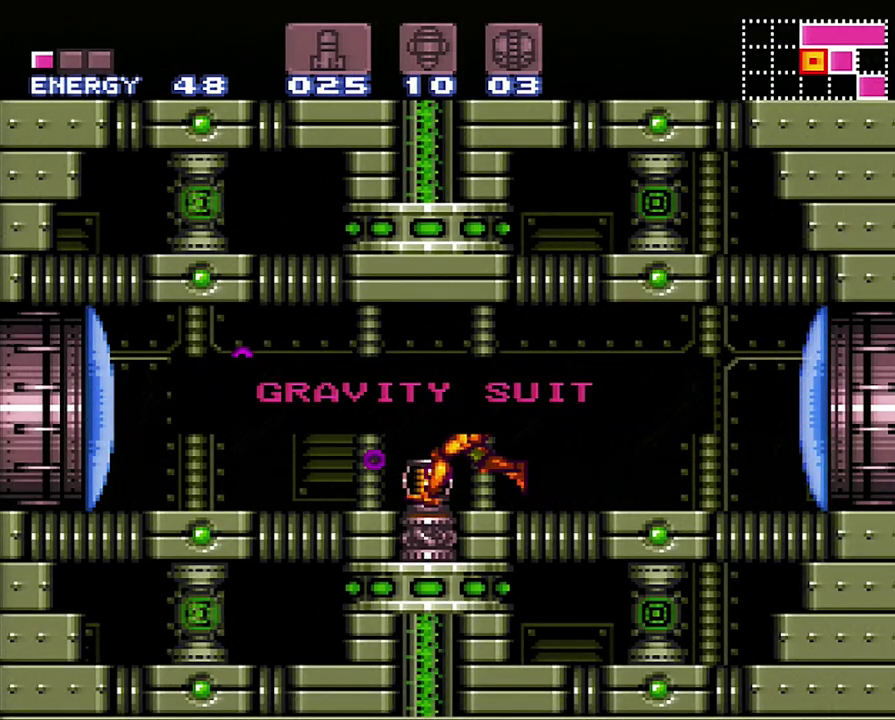
{"buttons": ["A", "DPAD_LEFT"], "events": []}
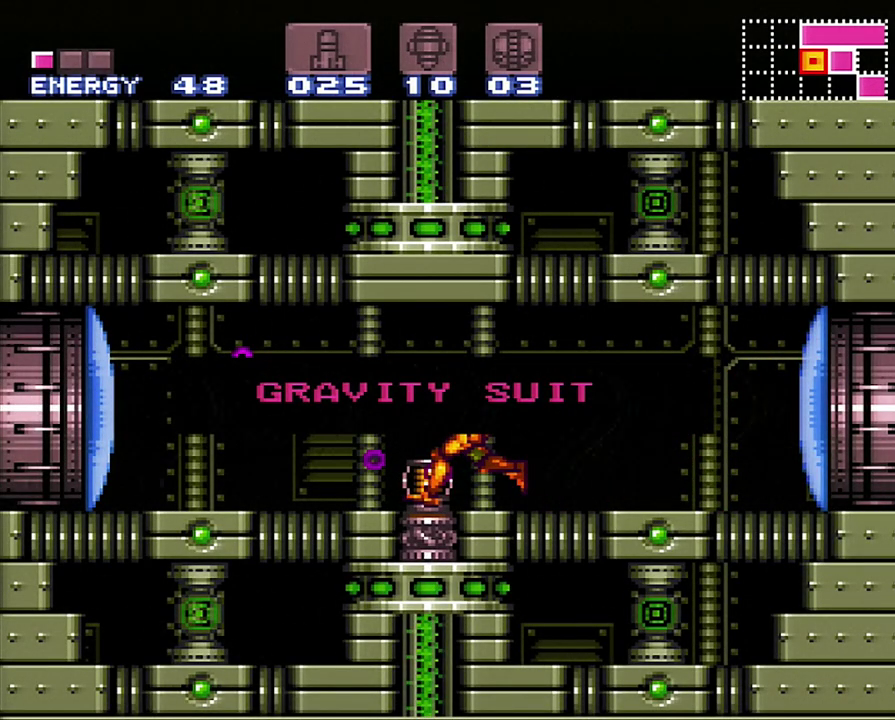
{"buttons": ["A", "DPAD_LEFT"], "events": []}
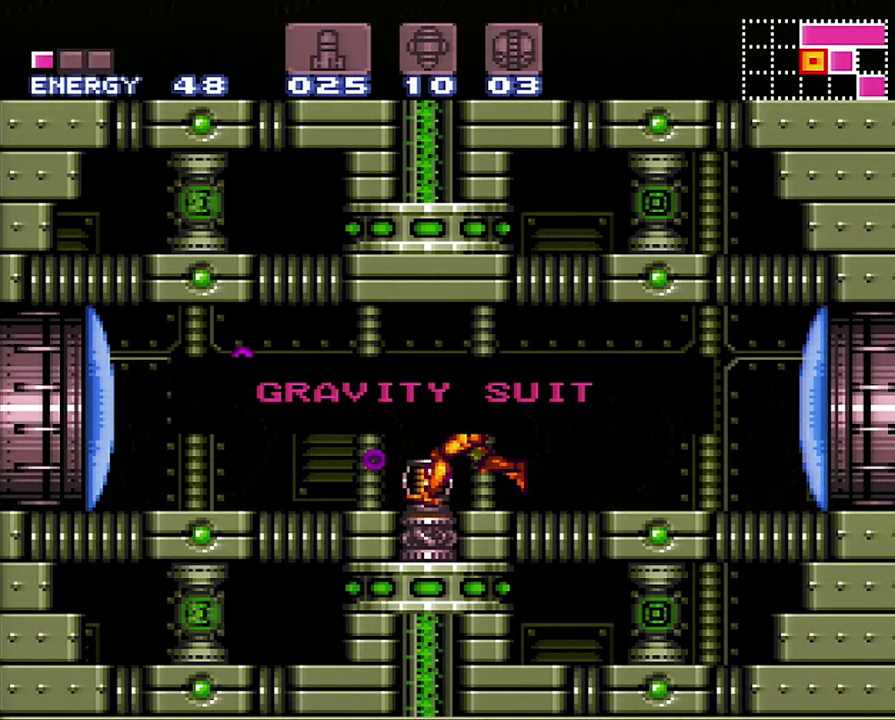
{"buttons": ["A", "DPAD_LEFT"], "events": []}
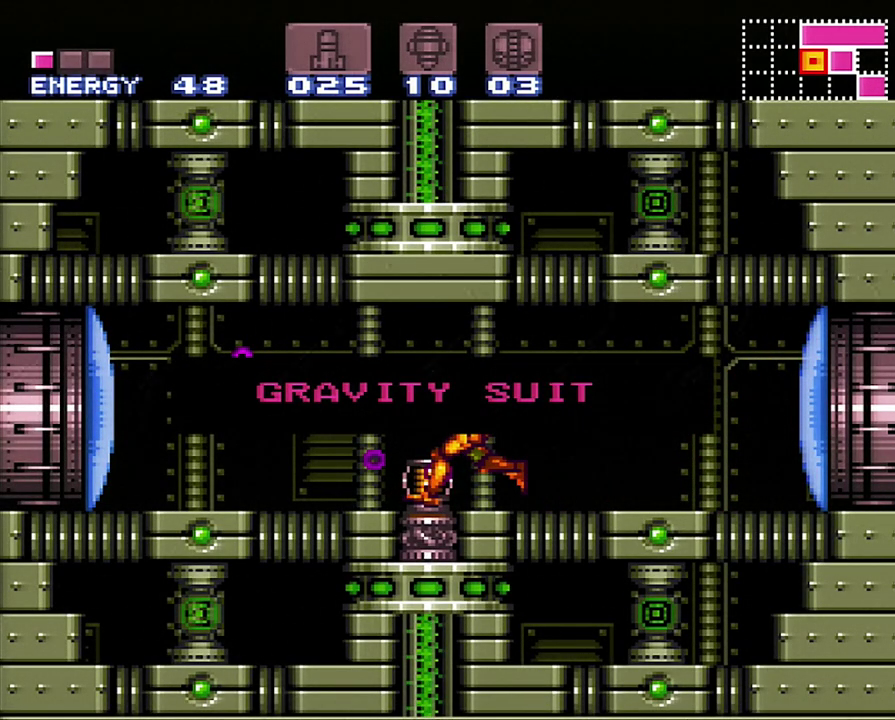
{"buttons": ["A", "DPAD_LEFT"], "events": []}
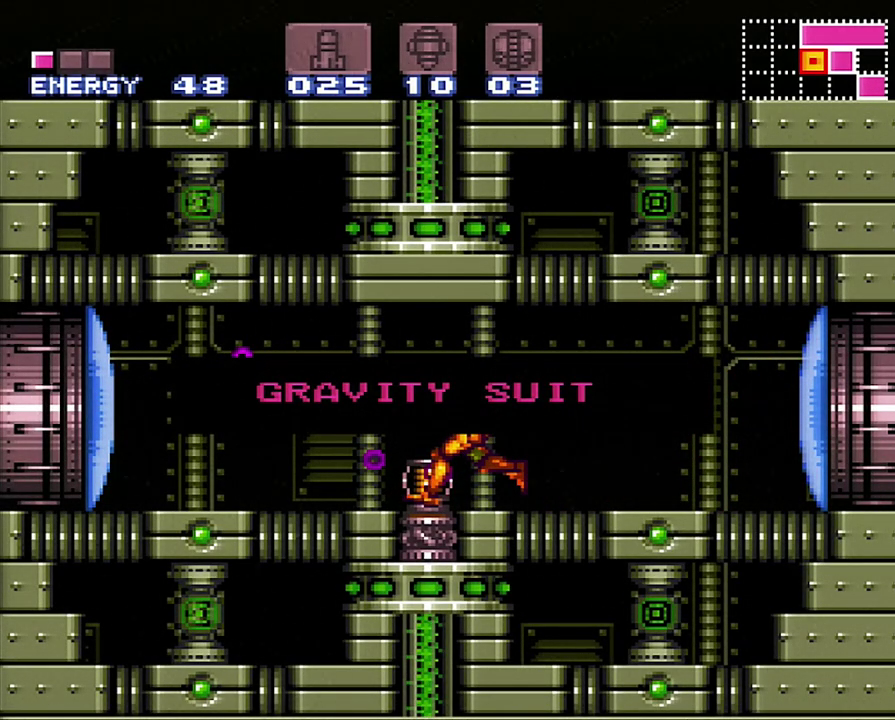
{"buttons": ["A", "DPAD_LEFT"], "events": []}
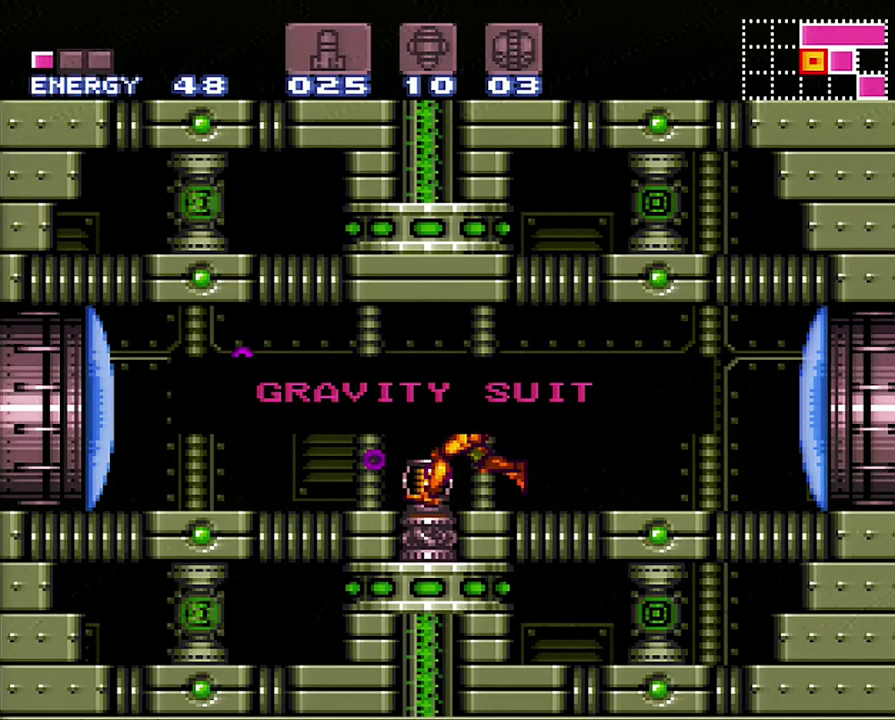
{"buttons": ["A", "DPAD_LEFT"], "events": []}